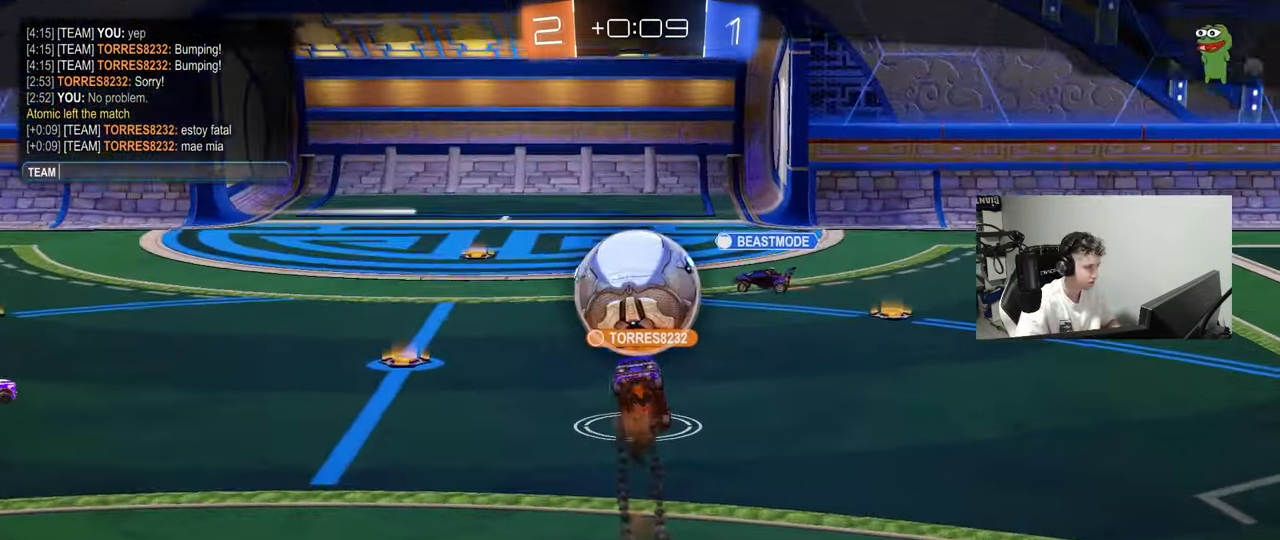
Gameplay with keyboard and mouse; each line is a JSON object with the keys and mouse buttons held at the frame after it. "events" lists presses ("down") and releases ("up") of "1", "2", "3", "4", "5", "a", "alt", "c", "caps_lock", "ctrl", "d", "e", "f", "g", "q", "r", "s", "shift", "space", "t", "tab", "v", "w", "x", "z", "mouse_left", "mouse_wheel" and "mouse_right" between this image and that frame as [ms after this image, input, new state], when the widget could be followed in between. "mouse_left", "mouse_wheel", "mouse_right" = the "left", "wheel", "right" buttons of the "mouse" list. No other keys are recorded. "wheel" means that the mouse wheel is clicked or scrolled. "mouse_move" is the direction in which the mouse moves at that frame (one of eight, or "still"), when it could be read.
{"keys": [], "mouse": [], "mouse_move": "still", "events": [[50, "g", "down"], [200, "g", "up"]]}
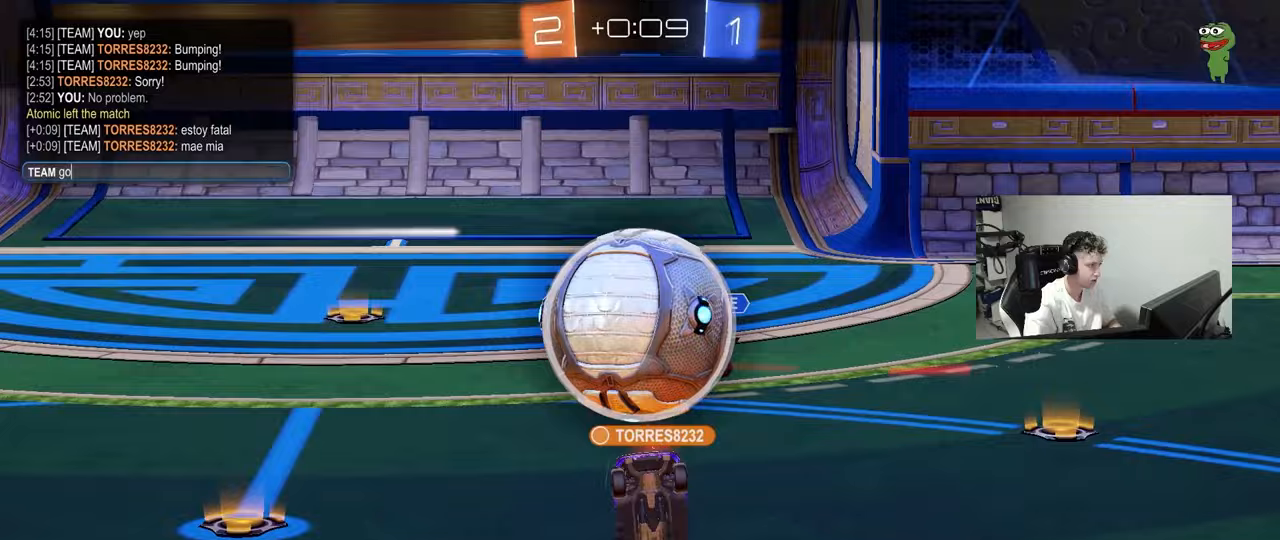
{"keys": [], "mouse": [], "mouse_move": "still", "events": [[217, "a", "down"], [300, "a", "up"], [350, "z", "down"], [433, "z", "up"]]}
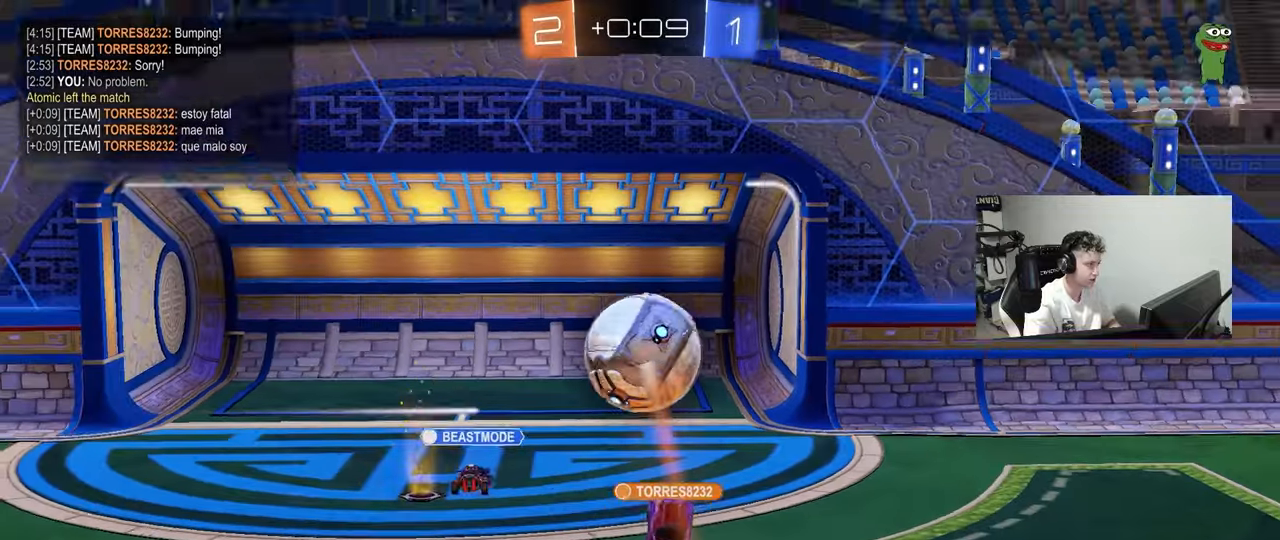
{"keys": ["tab"], "mouse": [], "mouse_move": "still", "events": [[367, "tab", "down"]]}
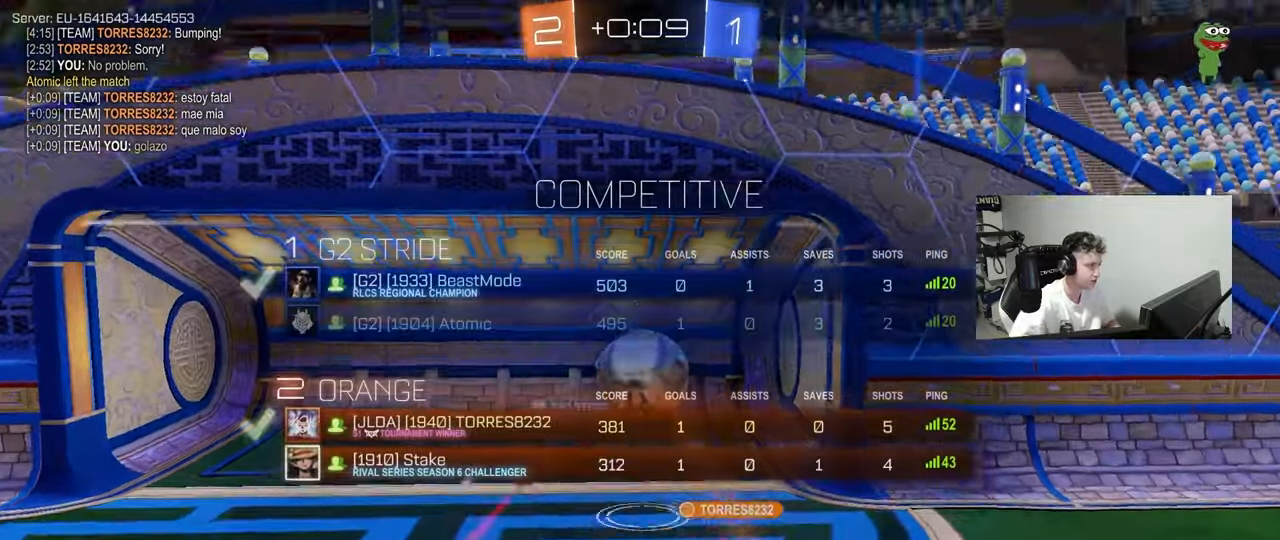
{"keys": [], "mouse": [], "mouse_move": "still", "events": [[100, "tab", "up"]]}